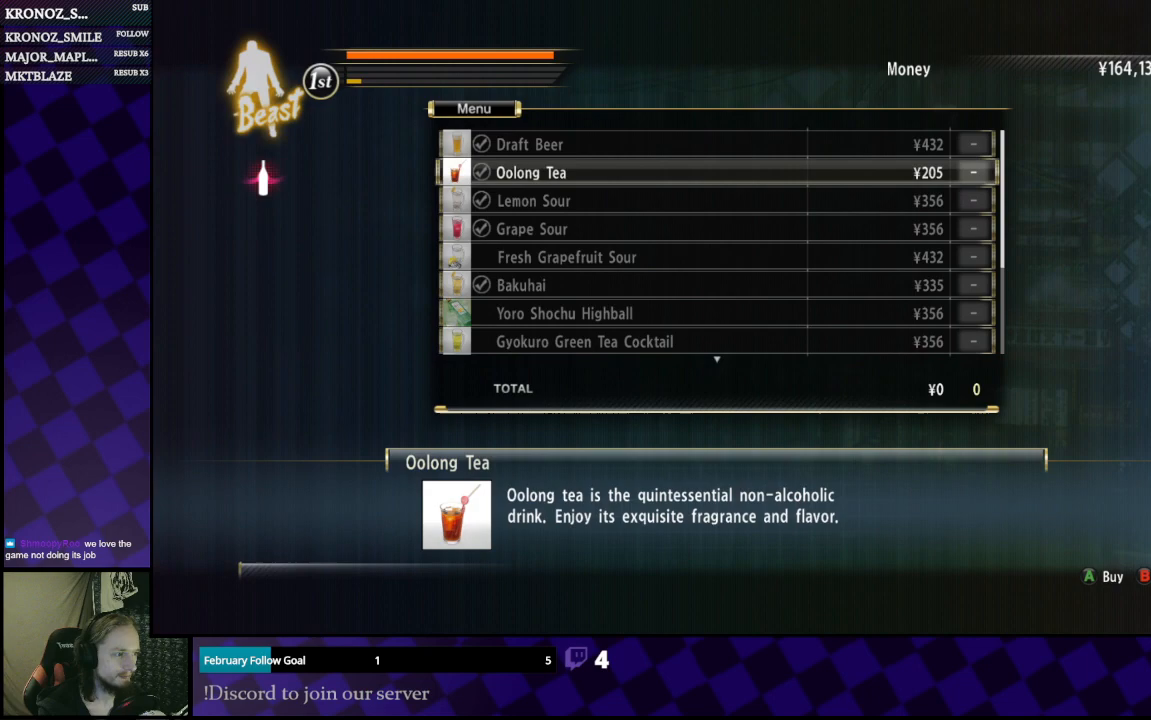
Gameplay with a controller (Xbox layout); each line is a JSON object with the inputs held at the frame after it. "events" lists button and stick changes between this image and that frame as [ms after this image, input, new state], when the widget could be followed in between.
{"buttons": [], "left_stick": "center", "right_stick": "center", "events": [[33, "DPAD_DOWN", "down"], [133, "DPAD_DOWN", "up"], [200, "DPAD_DOWN", "down"], [300, "DPAD_DOWN", "up"], [333, "DPAD_DOWN", "down"], [433, "DPAD_DOWN", "up"]]}
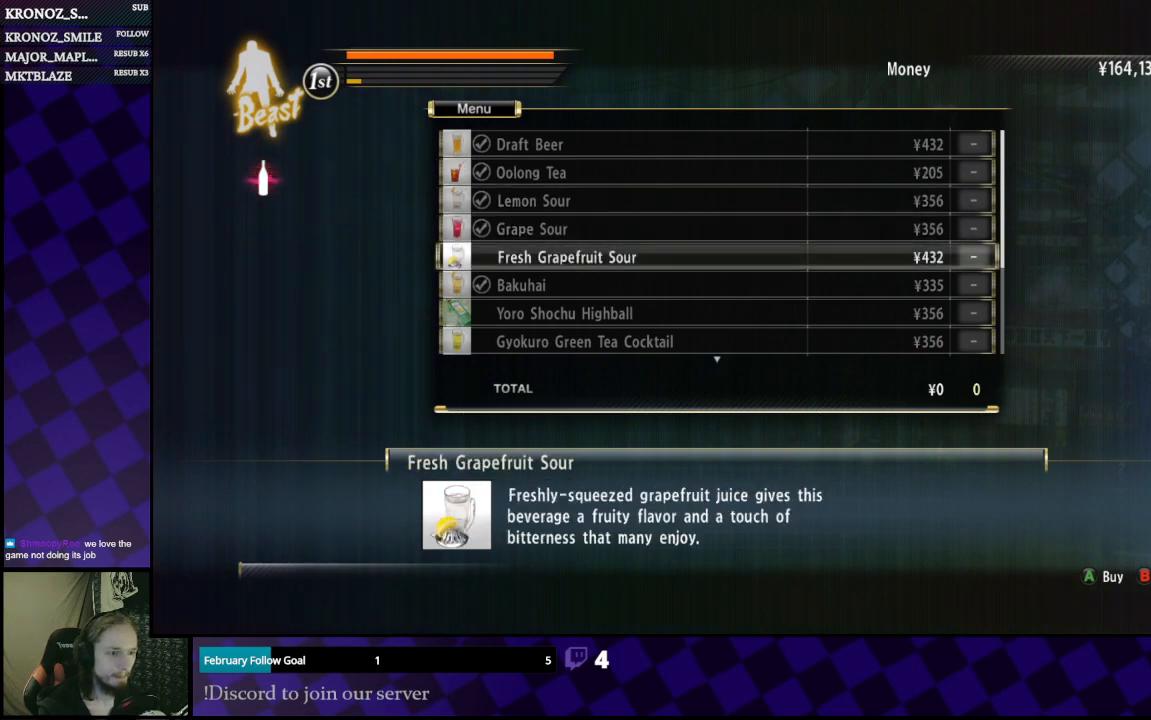
{"buttons": [], "left_stick": "center", "right_stick": "center", "events": [[67, "A", "down"], [133, "A", "up"], [300, "DPAD_LEFT", "down"], [333, "DPAD_LEFT", "up"], [467, "A", "down"], [500, "A", "up"]]}
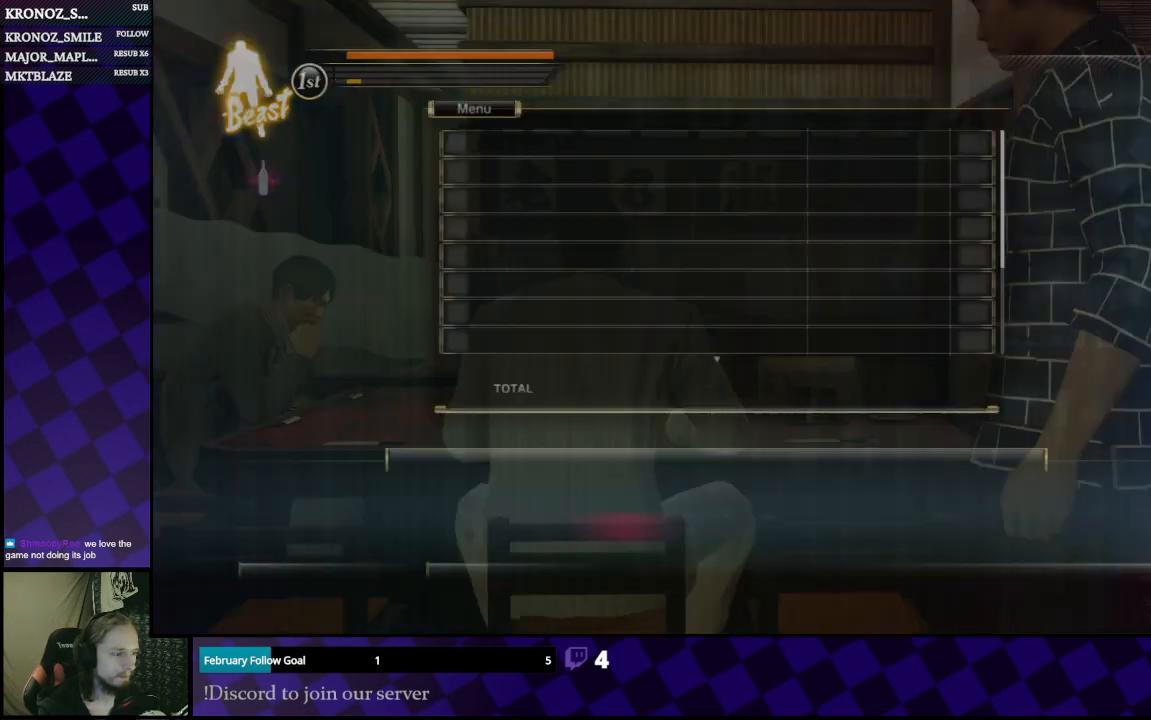
{"buttons": ["A"], "left_stick": "center", "right_stick": "center", "events": [[133, "A", "down"], [233, "A", "up"], [333, "A", "down"], [400, "A", "up"], [467, "A", "down"]]}
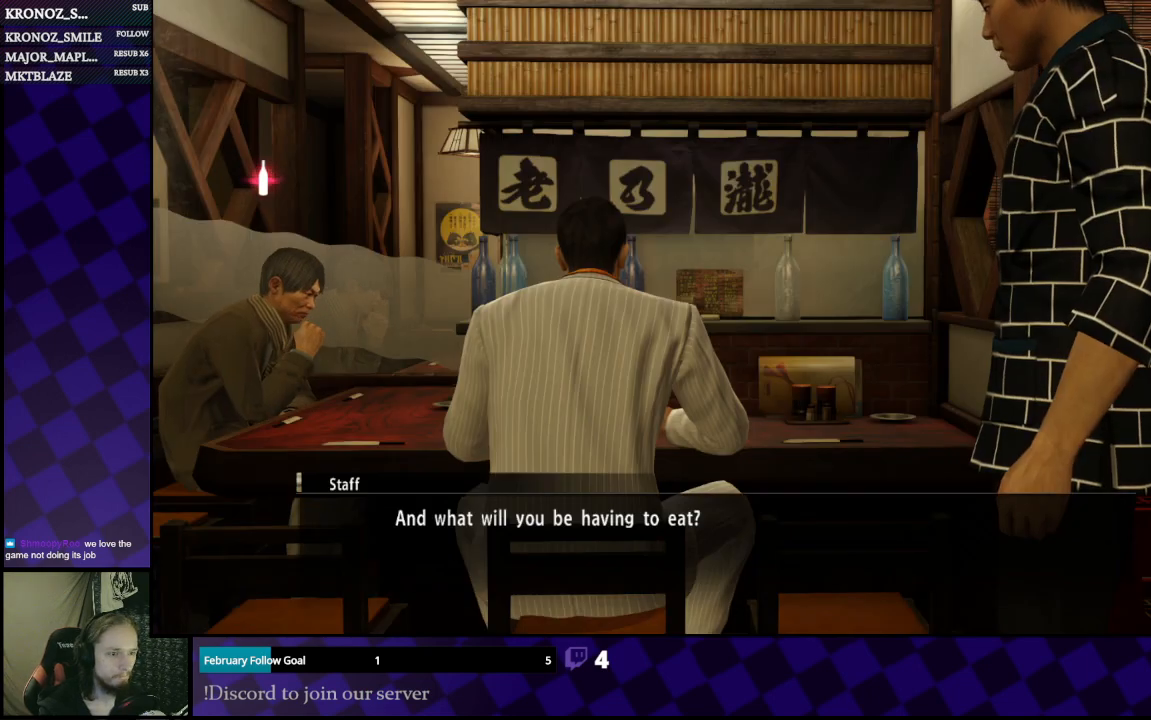
{"buttons": ["A"], "left_stick": "center", "right_stick": "center", "events": [[67, "A", "up"], [100, "A", "down"], [200, "A", "up"], [300, "A", "down"], [367, "A", "up"], [467, "A", "down"]]}
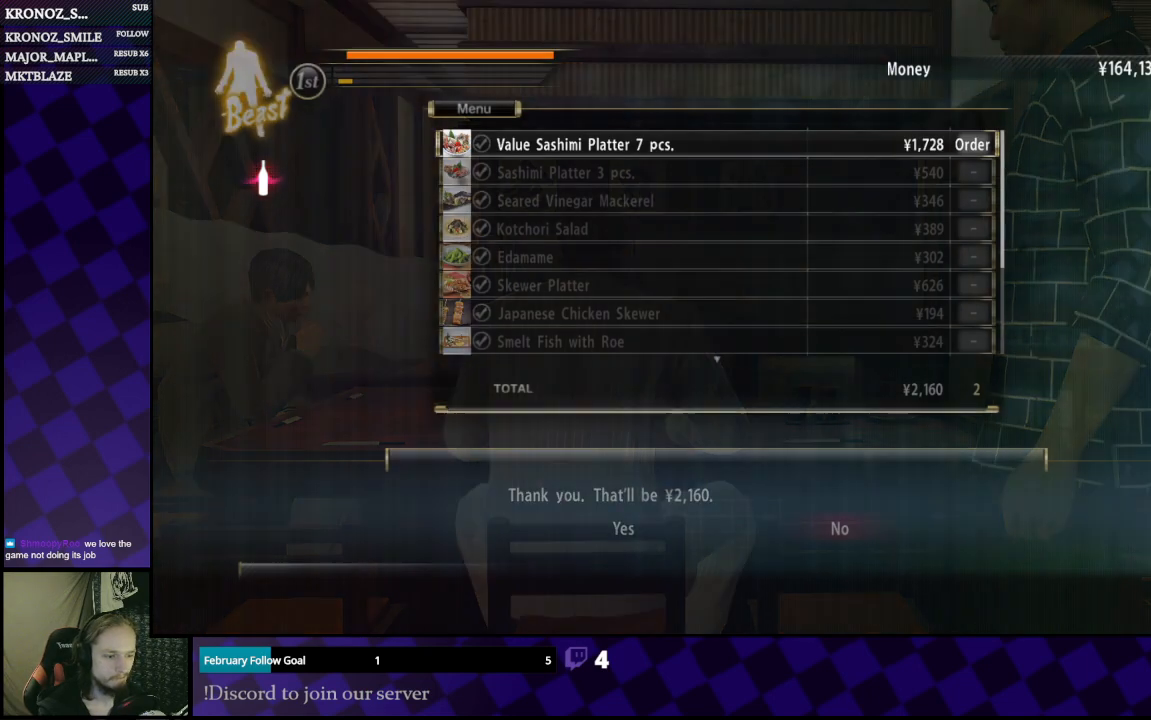
{"buttons": [], "left_stick": "center", "right_stick": "center", "events": [[67, "A", "up"]]}
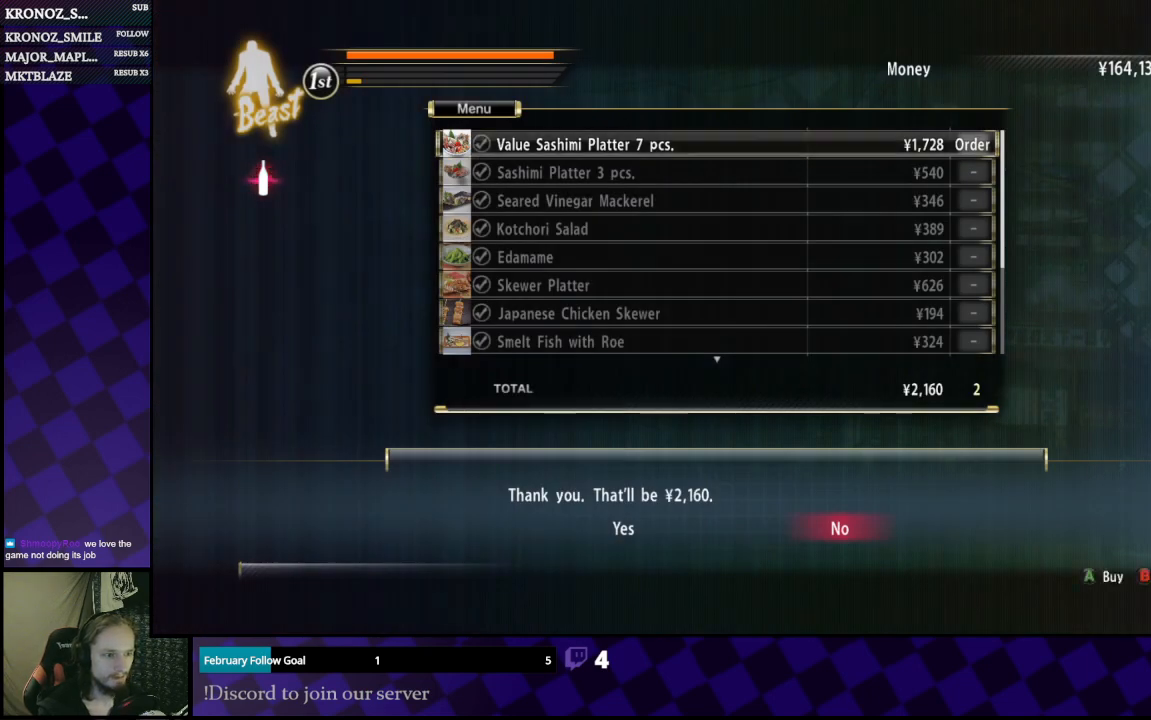
{"buttons": [], "left_stick": "center", "right_stick": "center", "events": [[67, "B", "down"], [167, "B", "up"]]}
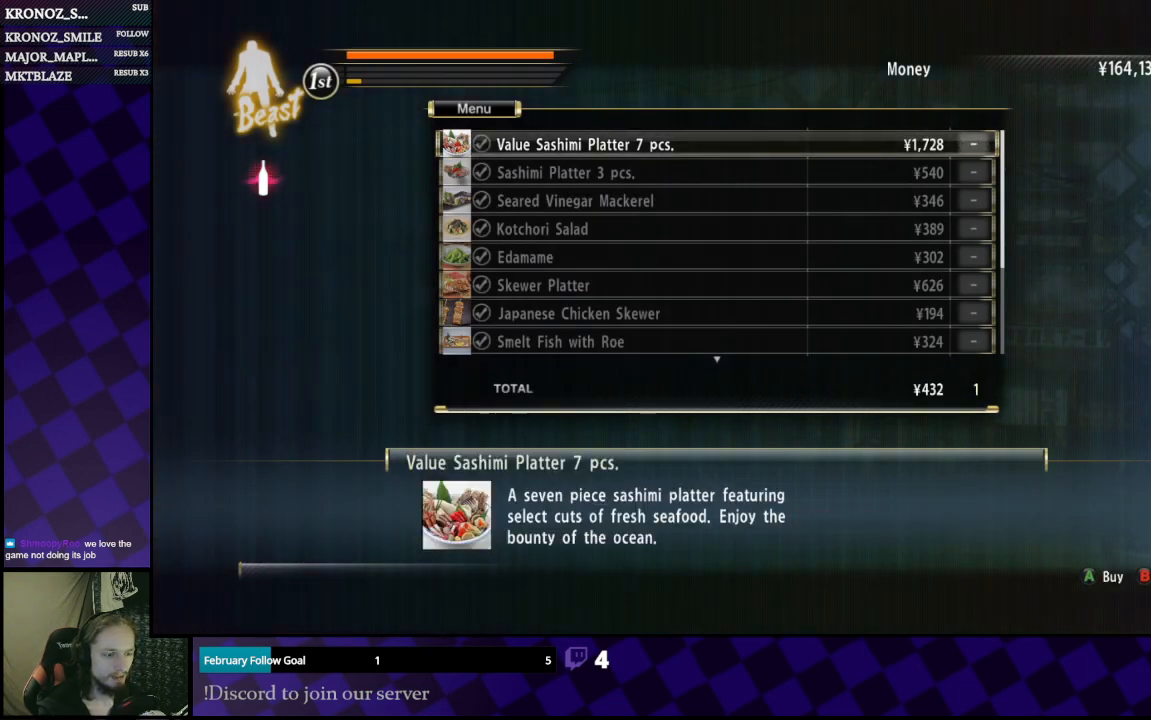
{"buttons": [], "left_stick": "center", "right_stick": "center", "events": [[167, "B", "down"], [233, "B", "up"], [467, "DPAD_LEFT", "down"], [500, "DPAD_LEFT", "up"]]}
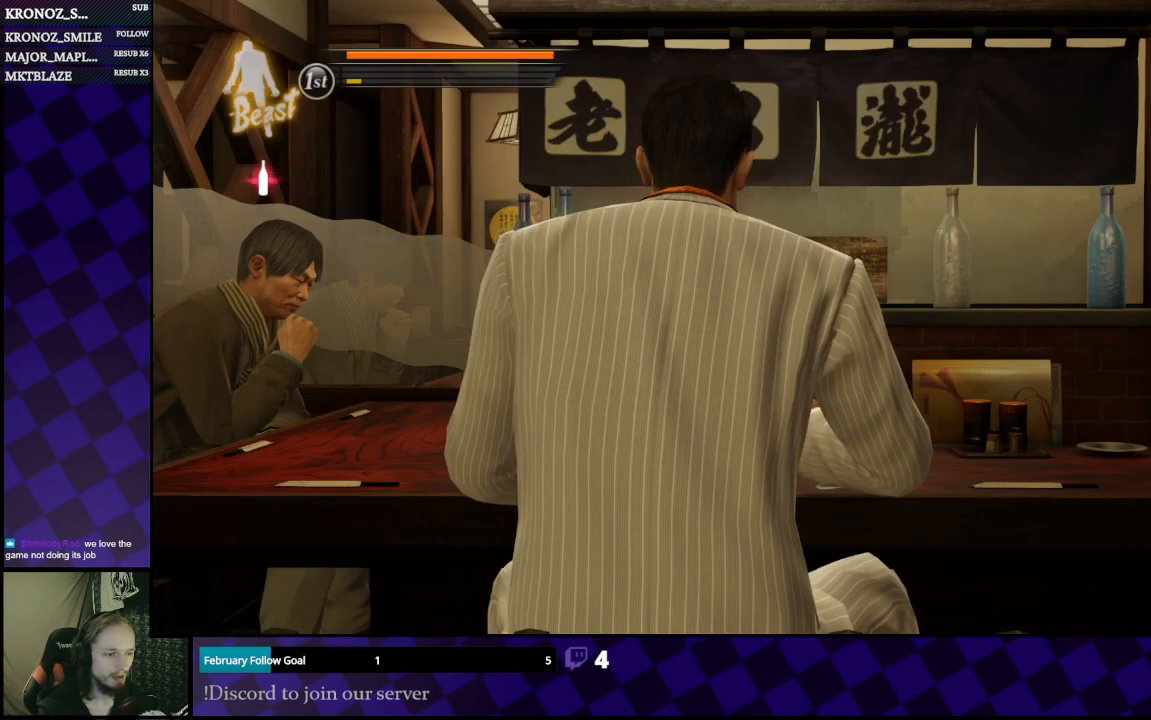
{"buttons": [], "left_stick": "center", "right_stick": "center", "events": [[167, "A", "down"], [267, "A", "up"], [333, "A", "down"], [433, "A", "up"]]}
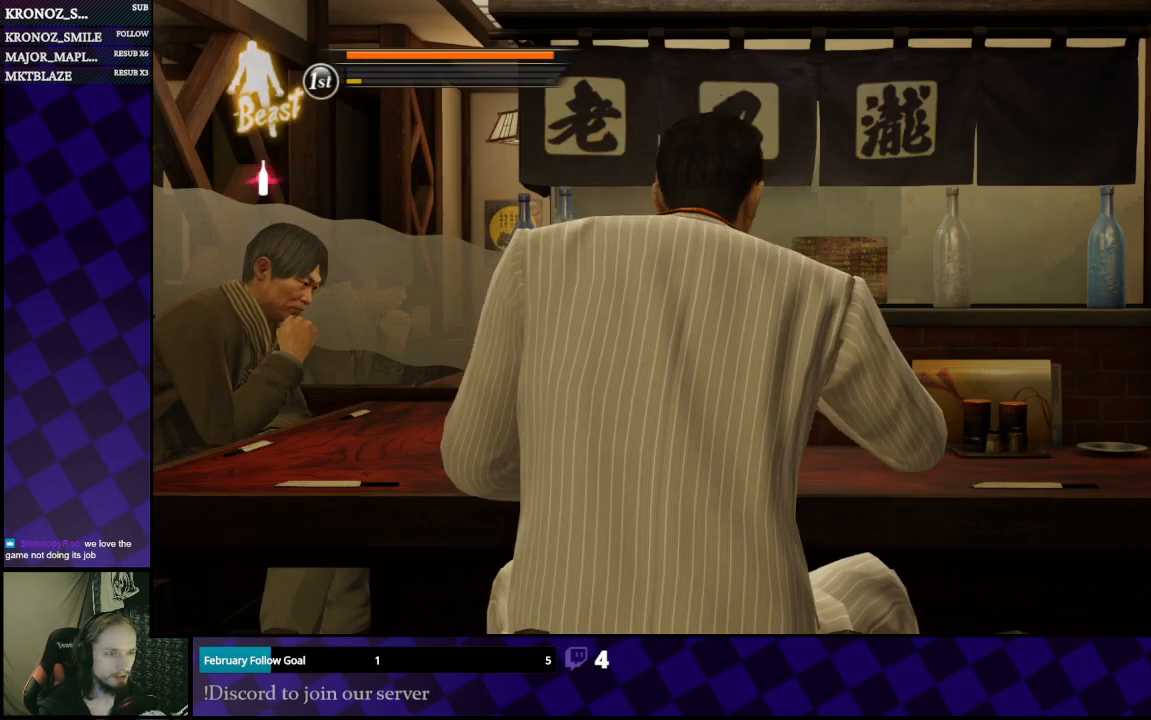
{"buttons": ["A"], "left_stick": "center", "right_stick": "center", "events": [[33, "A", "down"], [133, "A", "up"], [233, "A", "down"], [333, "A", "up"], [433, "A", "down"]]}
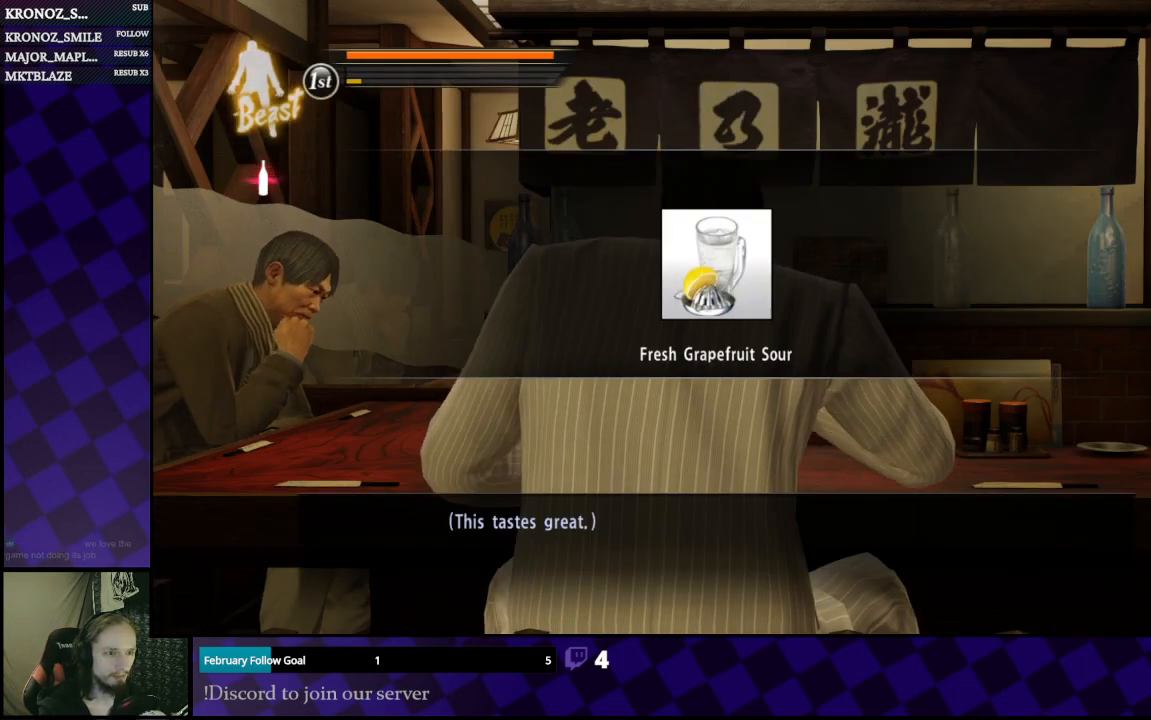
{"buttons": [], "left_stick": "center", "right_stick": "center", "events": [[33, "A", "up"], [267, "A", "down"], [367, "A", "up"]]}
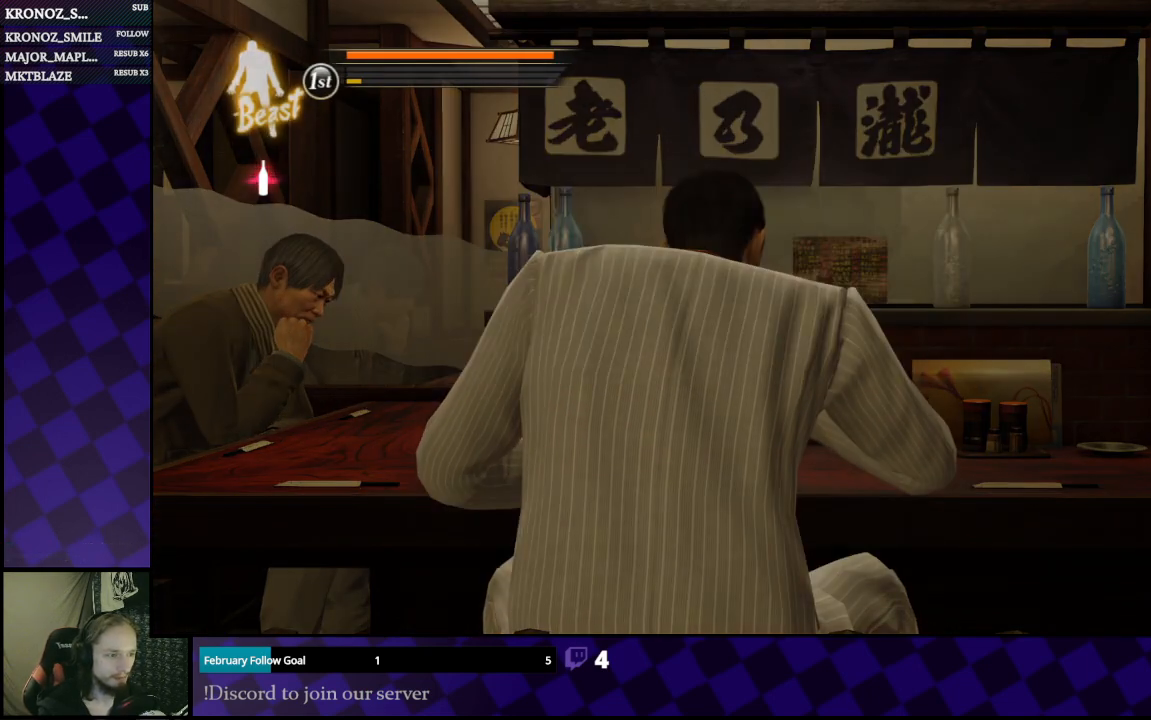
{"buttons": [], "left_stick": "center", "right_stick": "center", "events": []}
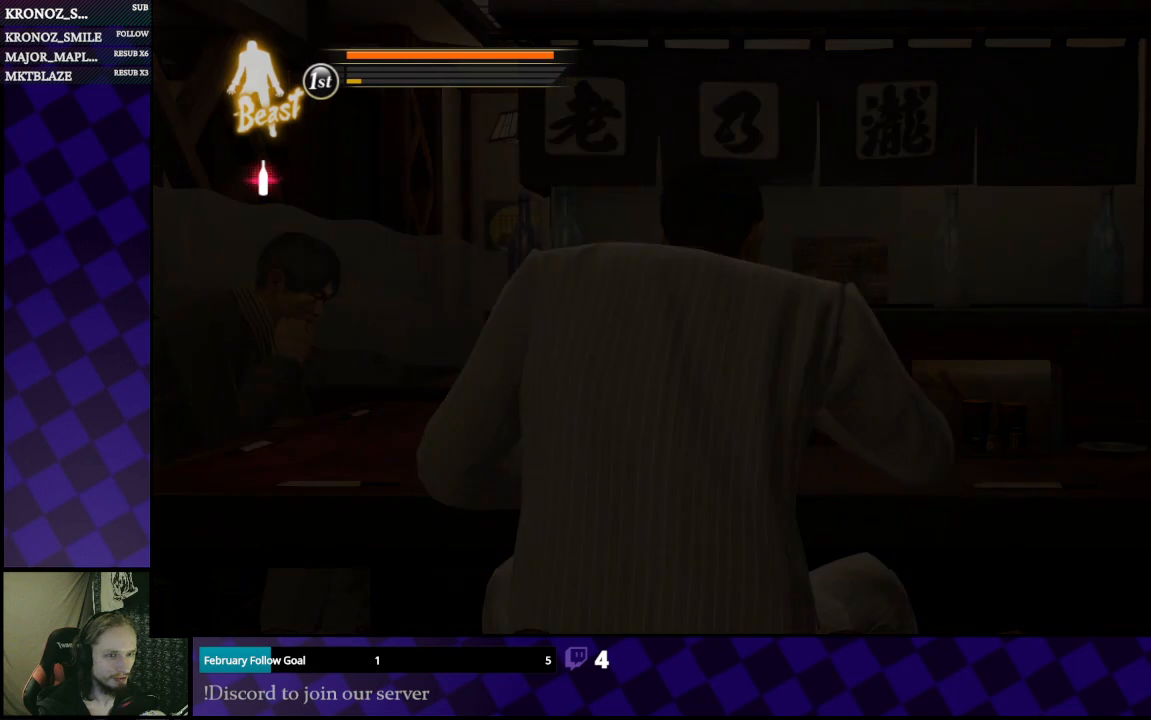
{"buttons": [], "left_stick": "center", "right_stick": "center", "events": []}
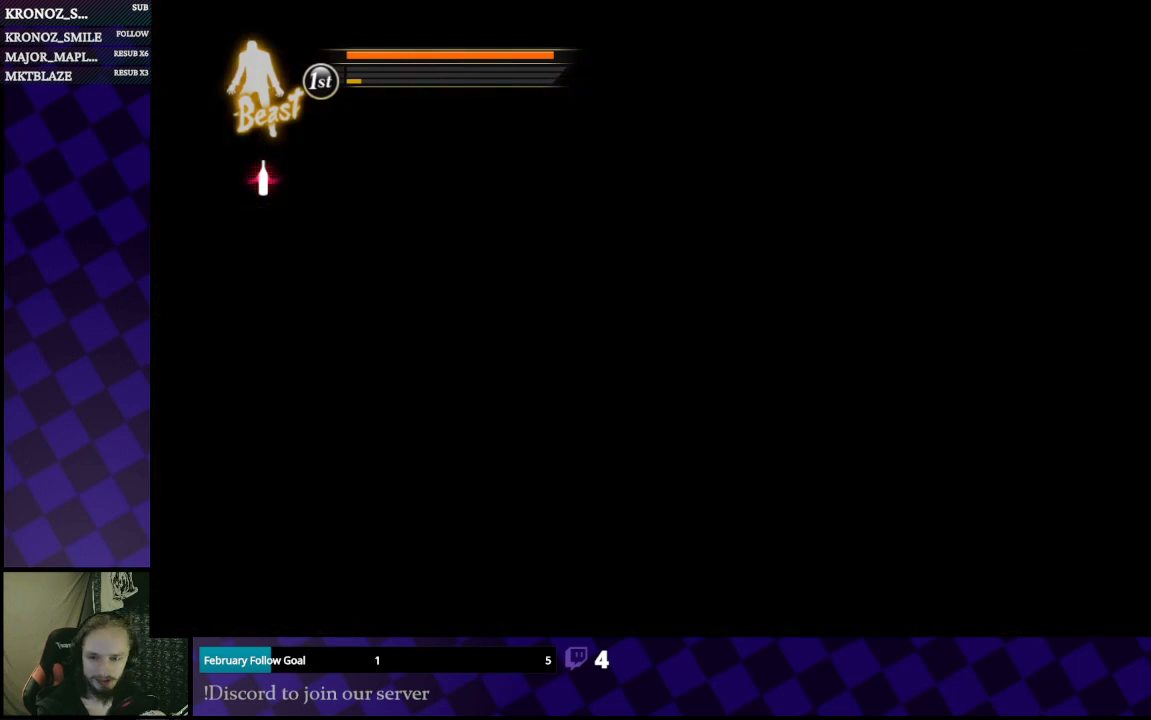
{"buttons": [], "left_stick": "center", "right_stick": "center", "events": []}
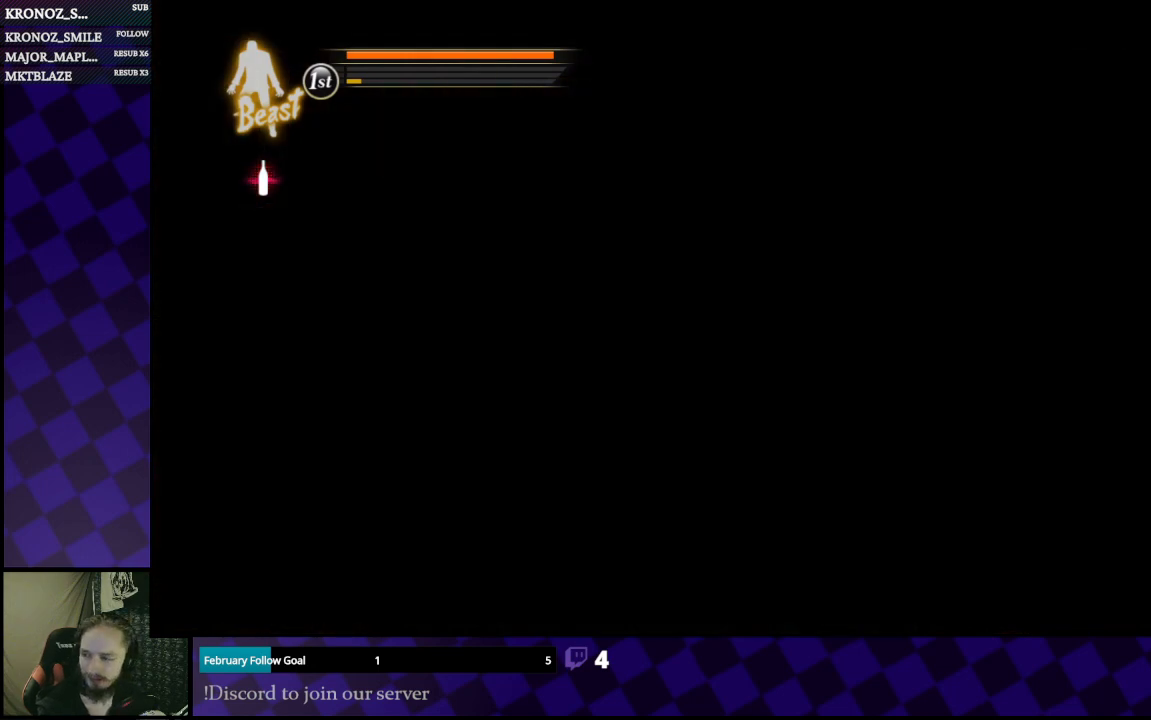
{"buttons": [], "left_stick": "center", "right_stick": "center", "events": []}
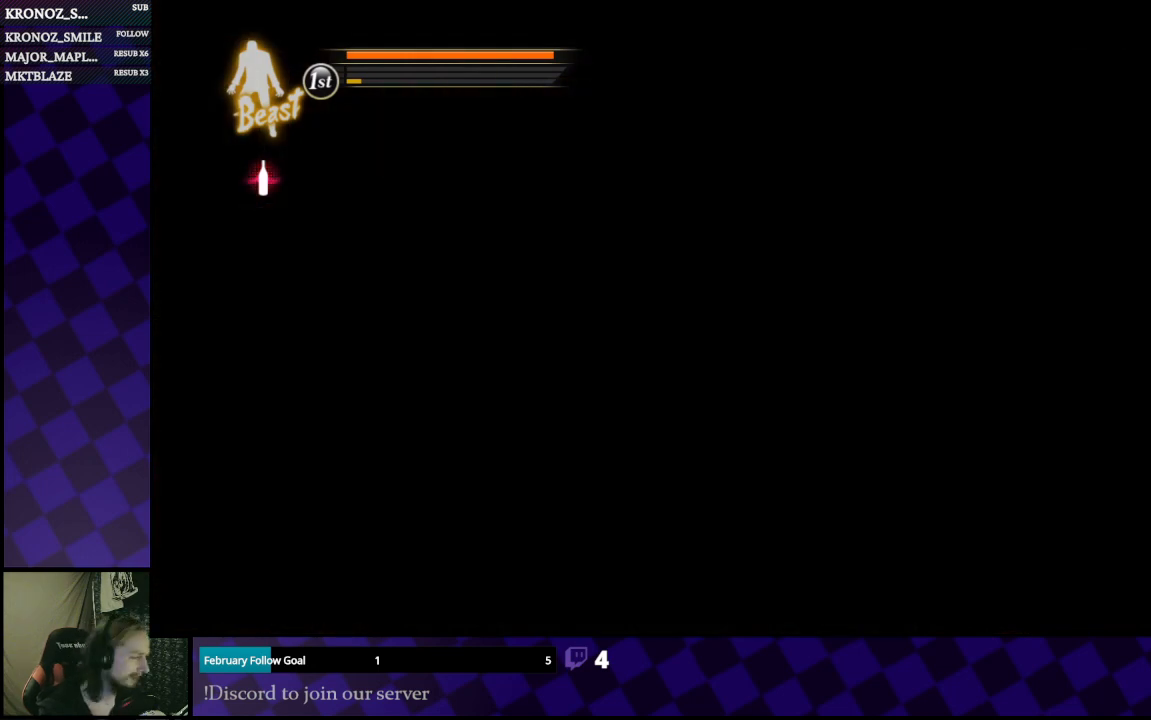
{"buttons": ["A"], "left_stick": "center", "right_stick": "center", "events": [[300, "A", "down"], [367, "A", "up"], [433, "A", "down"]]}
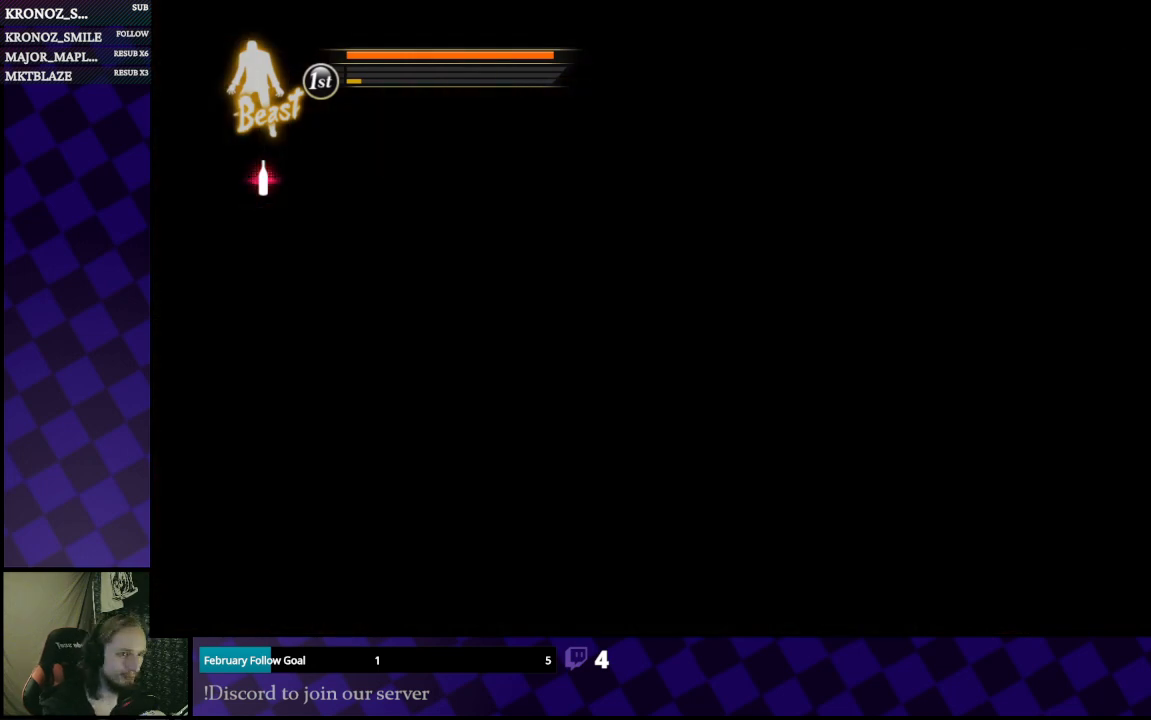
{"buttons": [], "left_stick": "center", "right_stick": "center", "events": [[67, "A", "up"], [133, "A", "down"], [267, "A", "up"]]}
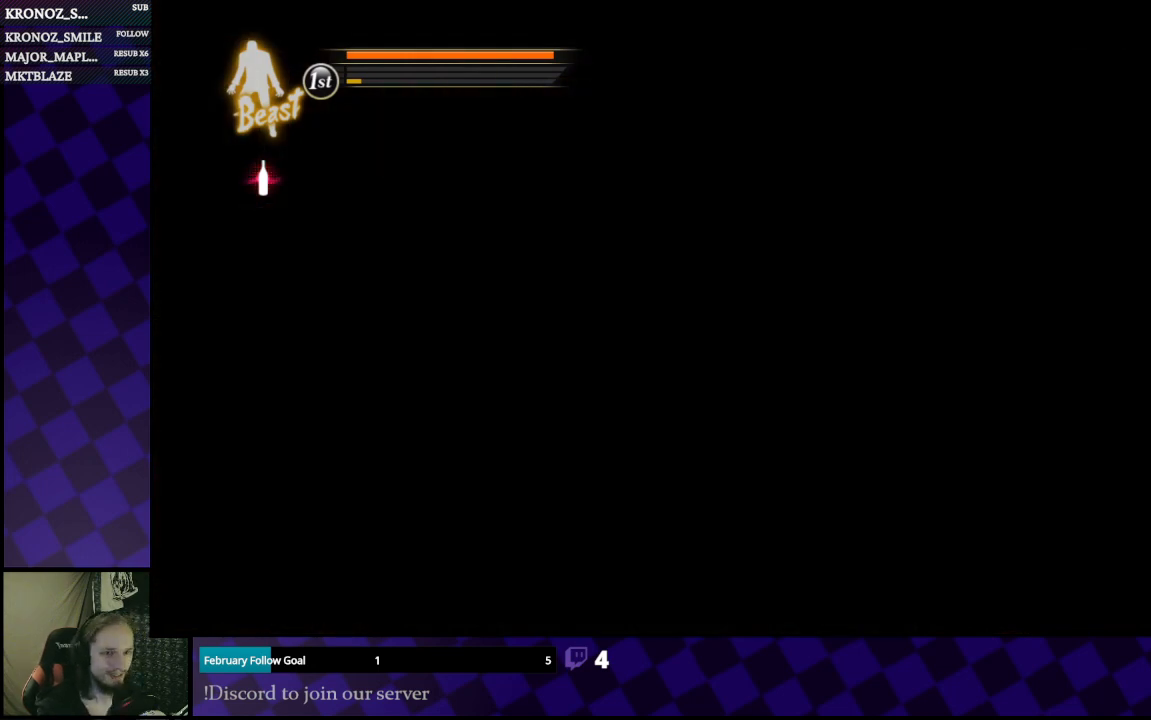
{"buttons": [], "left_stick": "center", "right_stick": "center", "events": [[67, "A", "down"], [233, "A", "up"], [333, "A", "down"], [433, "A", "up"]]}
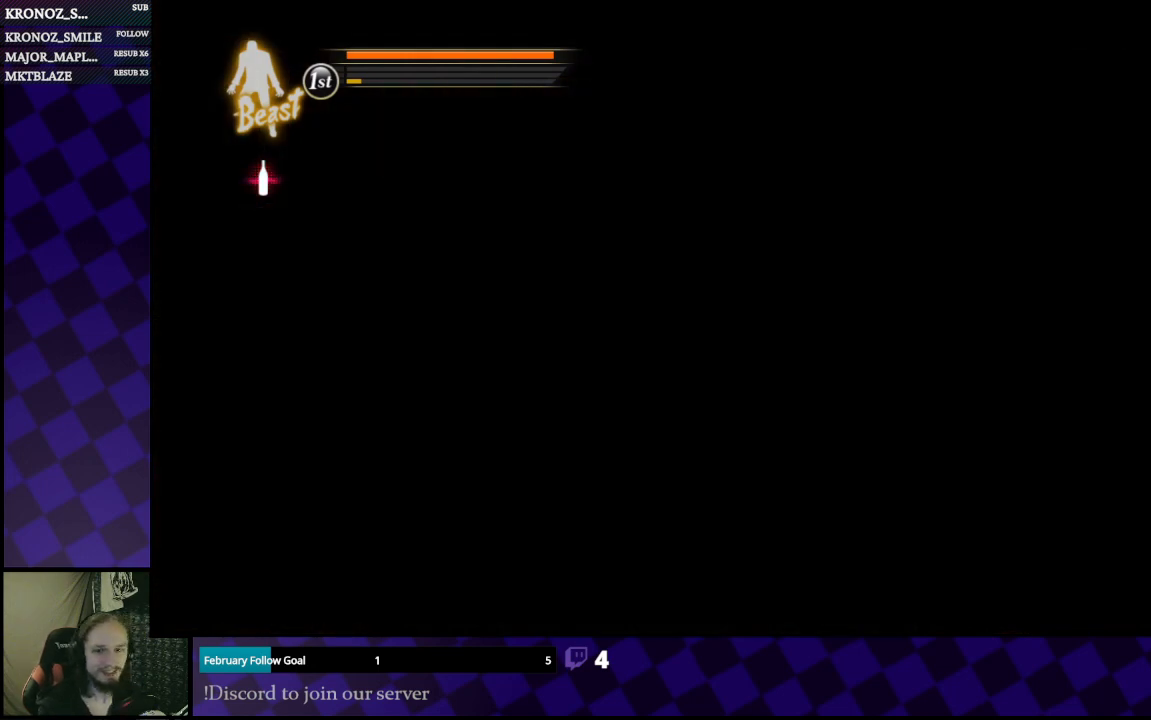
{"buttons": [], "left_stick": "center", "right_stick": "center", "events": [[33, "A", "down"], [133, "A", "up"], [233, "A", "down"], [333, "A", "up"], [433, "A", "down"], [500, "A", "up"]]}
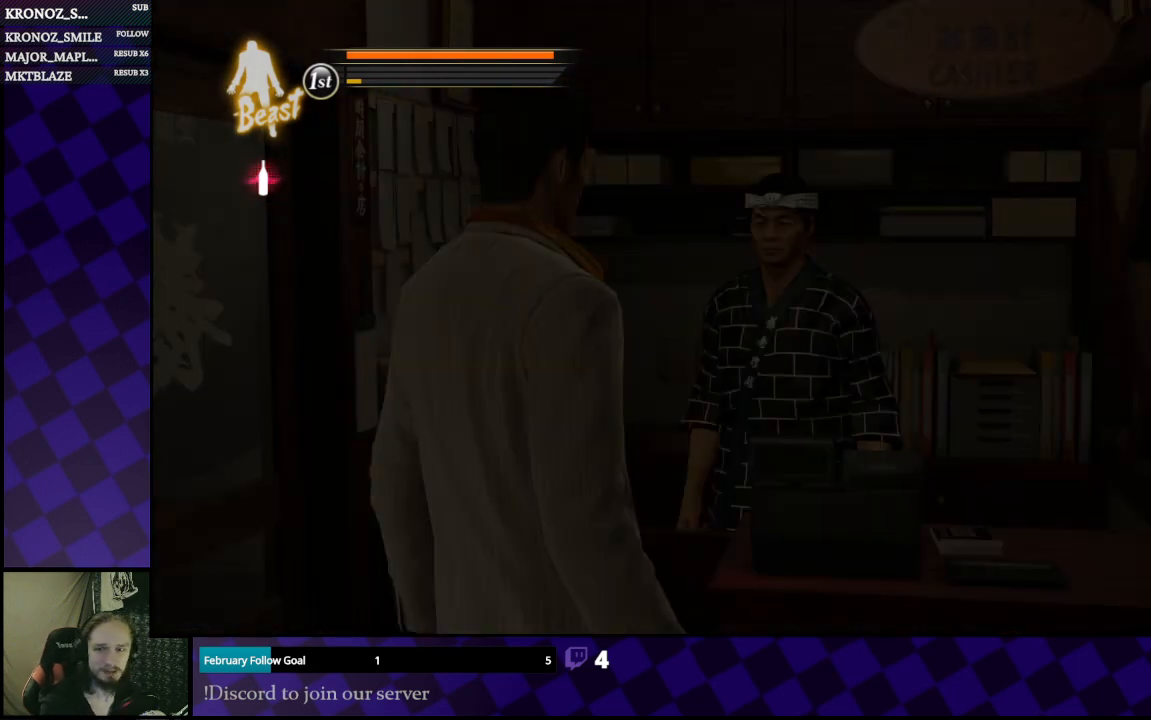
{"buttons": ["A"], "left_stick": "center", "right_stick": "center", "events": [[133, "A", "down"], [233, "A", "up"], [300, "A", "down"], [400, "A", "up"], [500, "A", "down"]]}
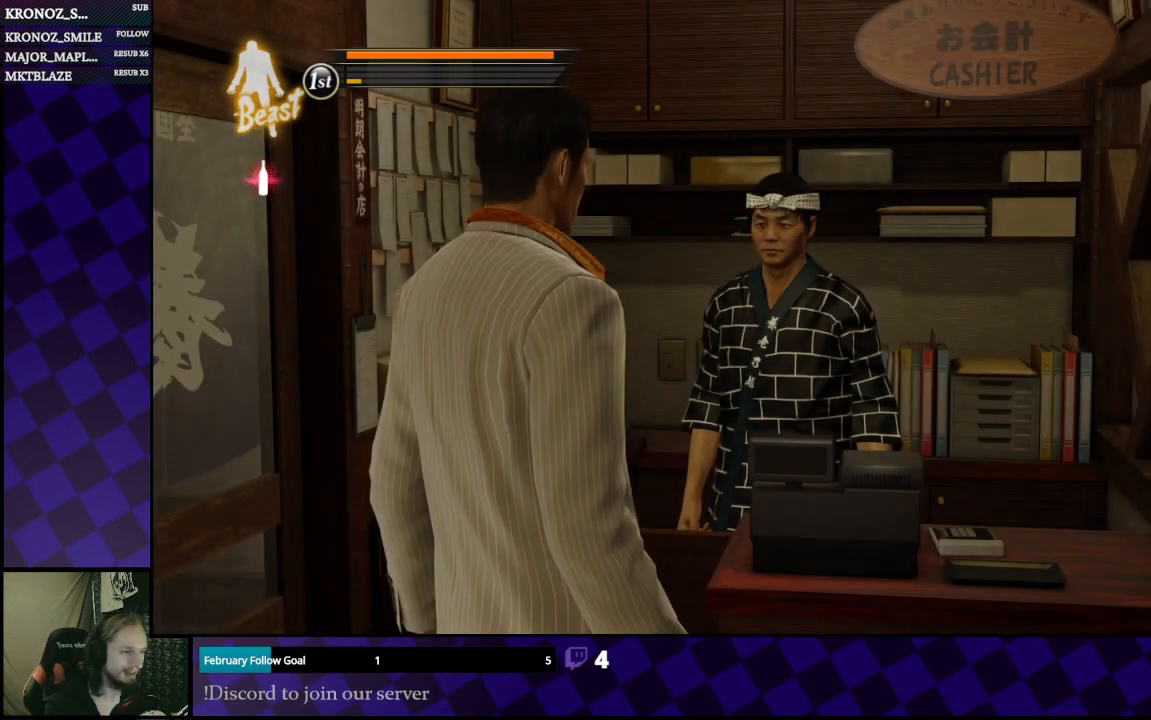
{"buttons": [], "left_stick": "center", "right_stick": "center", "events": [[100, "A", "up"], [200, "A", "down"], [300, "A", "up"], [367, "A", "down"], [467, "A", "up"]]}
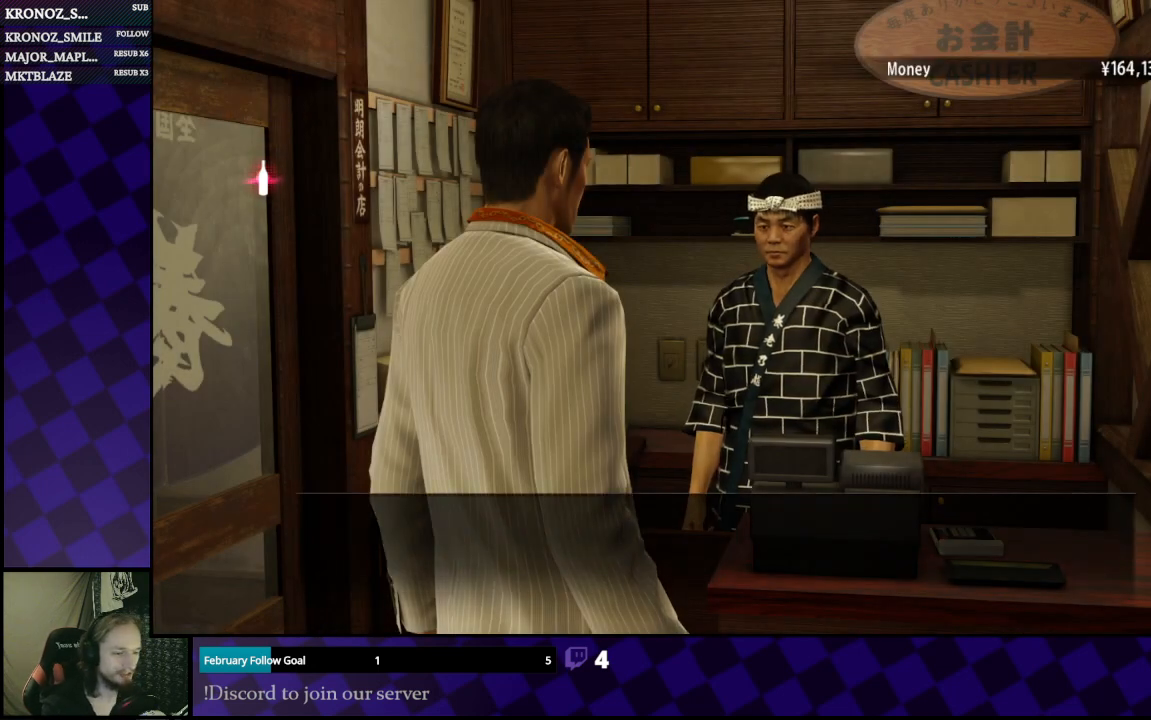
{"buttons": [], "left_stick": "center", "right_stick": "center", "events": [[67, "A", "down"], [133, "A", "up"], [233, "A", "down"], [300, "A", "up"], [367, "A", "down"], [467, "A", "up"]]}
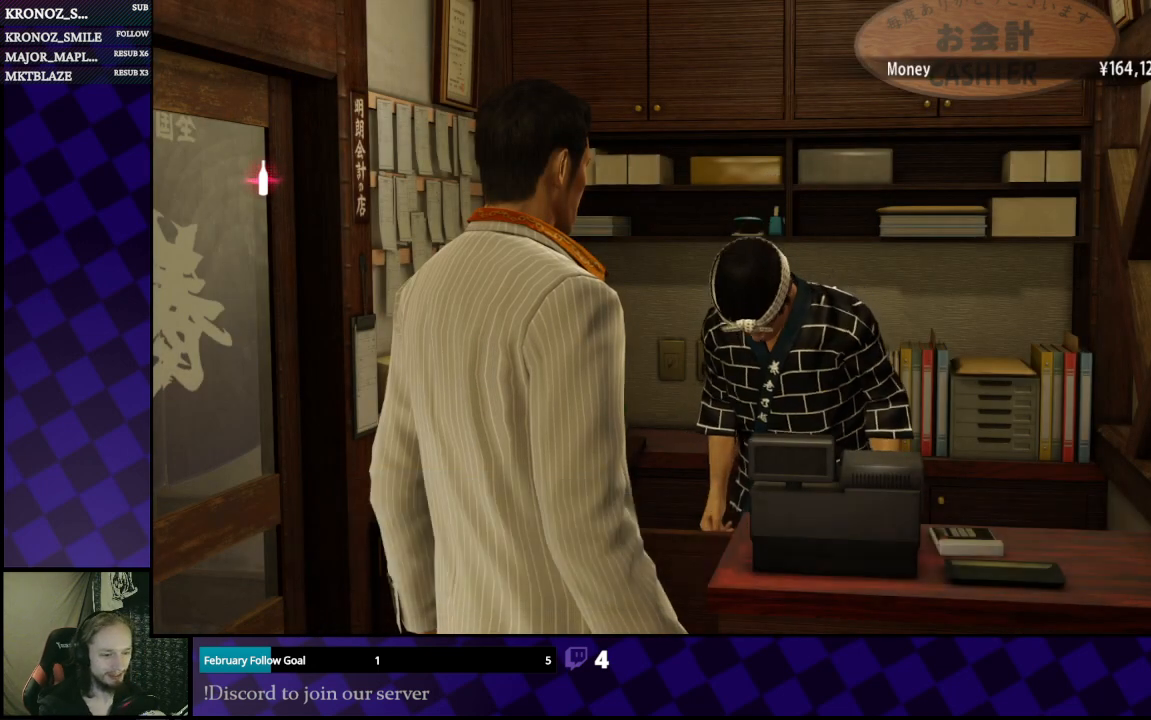
{"buttons": [], "left_stick": "center", "right_stick": "center", "events": [[67, "A", "down"], [133, "A", "up"]]}